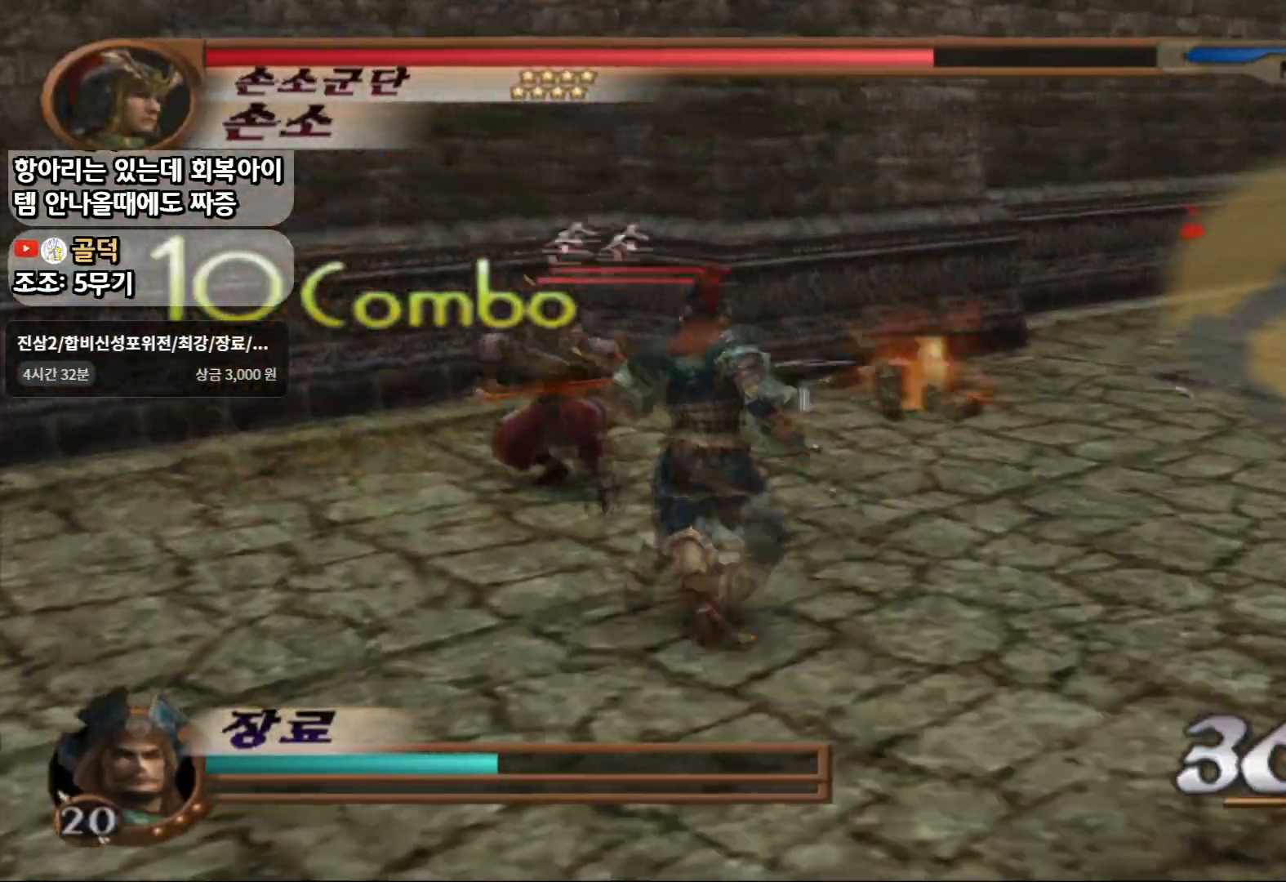
Gameplay with a controller (PlayStation layout); each line is a JSON object with the inputs held at the frame after it (dt_ms = milliseconds from this image to that frame). "events" lists button and stick changes between this image and that frame as [ms after this image, input, new state], when the widget could be followed in between. Not read: L3 R3.
{"dt_ms": 500, "buttons": [], "left_stick": "up", "right_stick": "center", "events": [[50, "SQUARE", "up"], [100, "SQUARE", "down"], [183, "SQUARE", "up"], [233, "SQUARE", "down"], [367, "SQUARE", "up"]]}
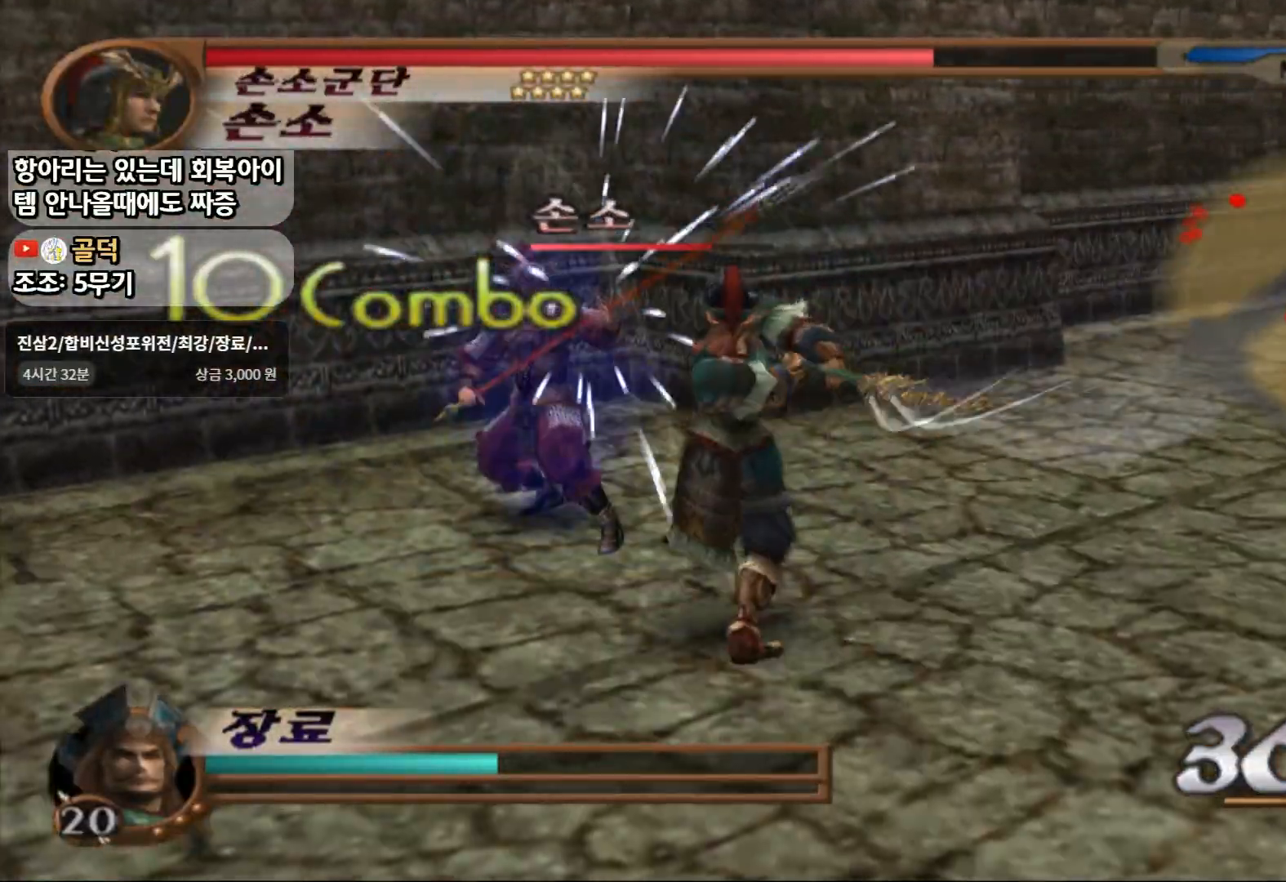
{"dt_ms": 500, "buttons": [], "left_stick": "center", "right_stick": "center", "events": [[217, "left_stick", "center"]]}
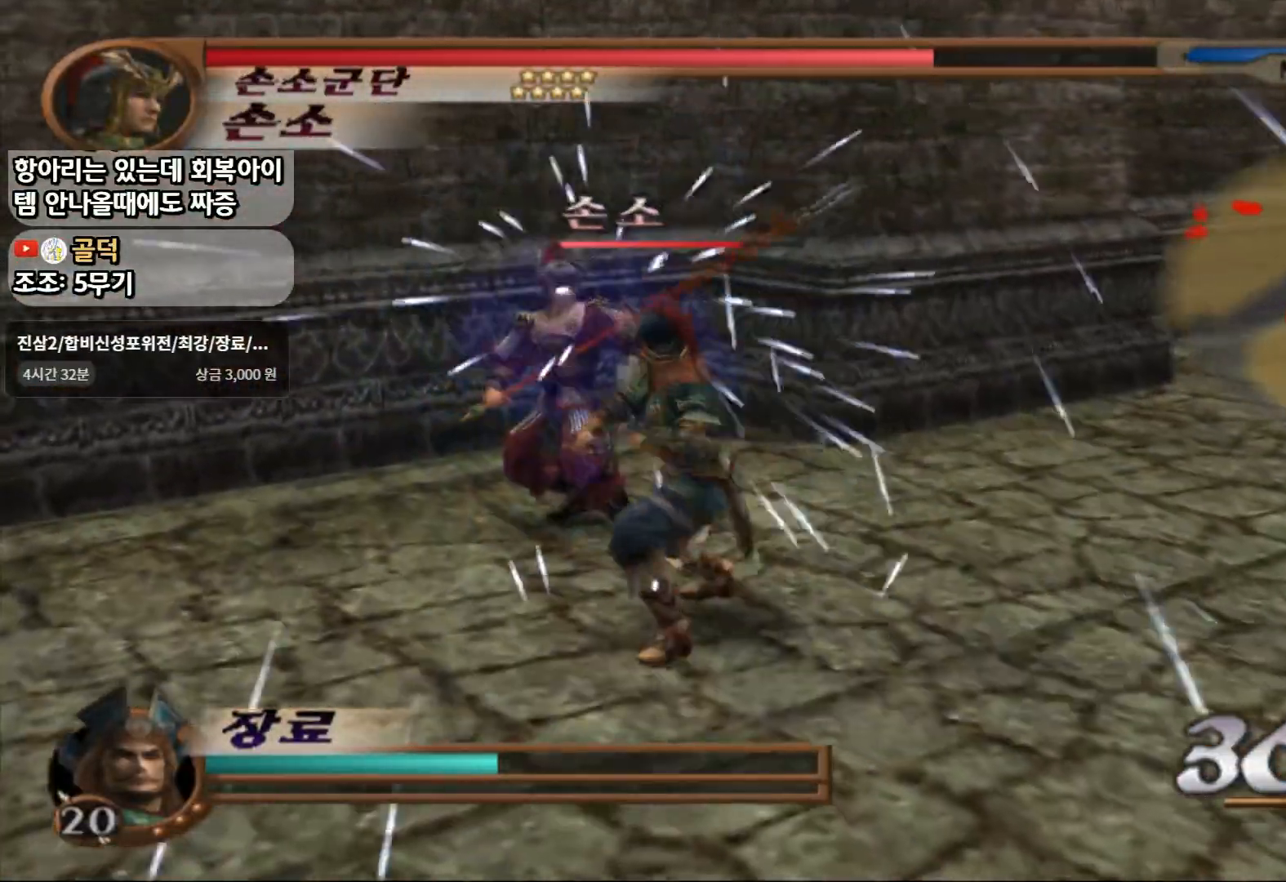
{"dt_ms": 500, "buttons": [], "left_stick": "up", "right_stick": "center", "events": [[367, "CROSS", "down"], [367, "left_stick", "up"], [417, "SQUARE", "down"], [450, "CROSS", "up"], [500, "SQUARE", "up"]]}
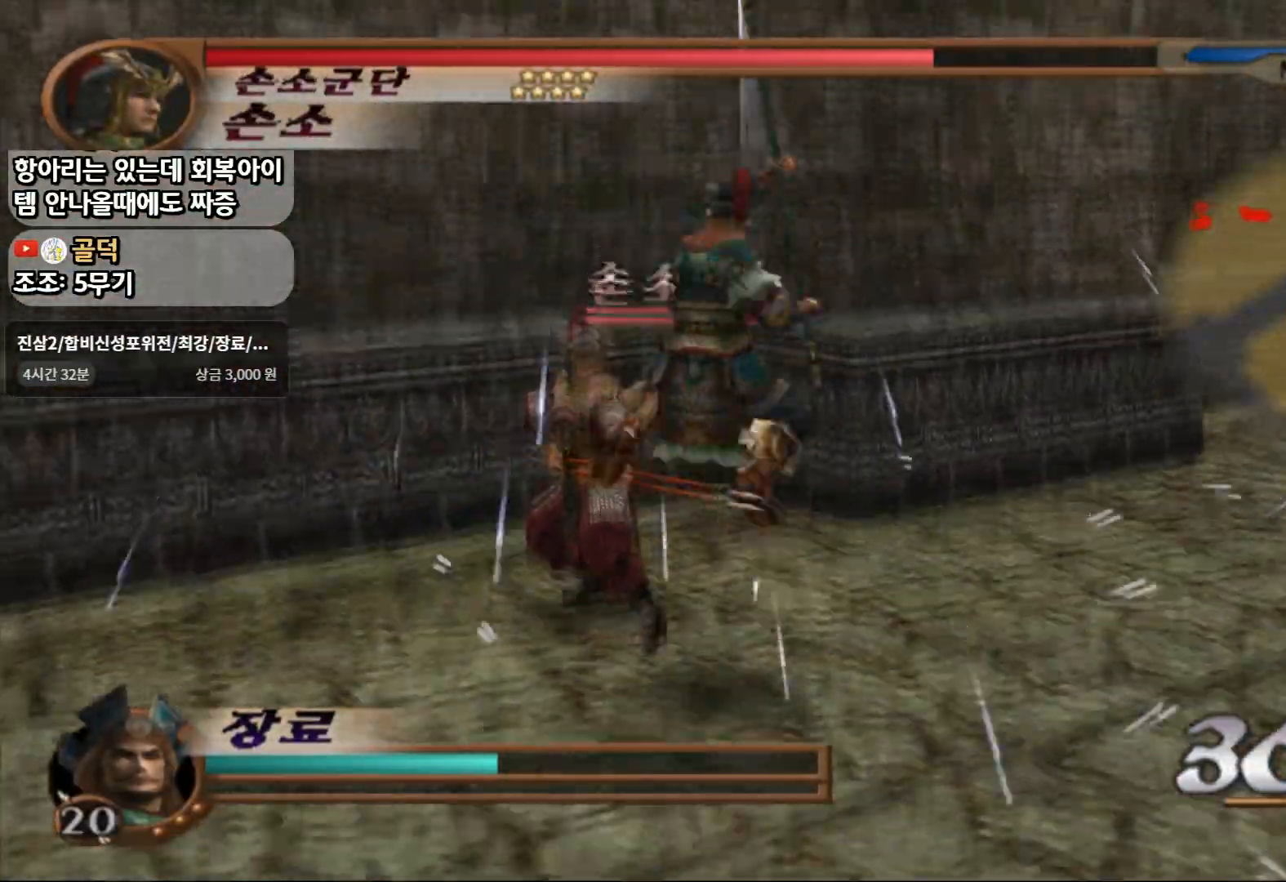
{"dt_ms": 500, "buttons": [], "left_stick": "up", "right_stick": "center", "events": []}
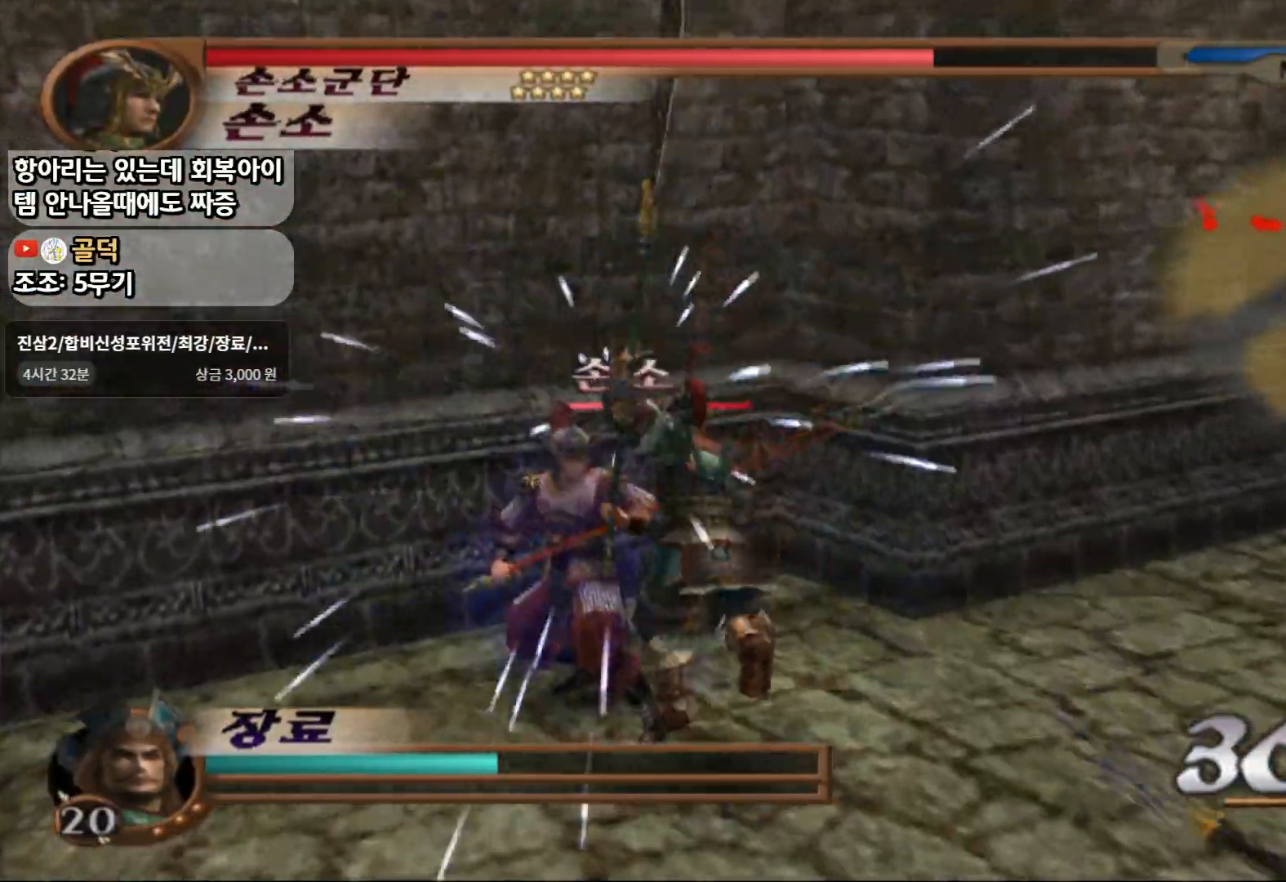
{"dt_ms": 500, "buttons": [], "left_stick": "up-left", "right_stick": "center", "events": [[183, "left_stick", "up-left"], [233, "CROSS", "down"], [283, "SQUARE", "down"], [317, "CROSS", "up"], [367, "SQUARE", "up"]]}
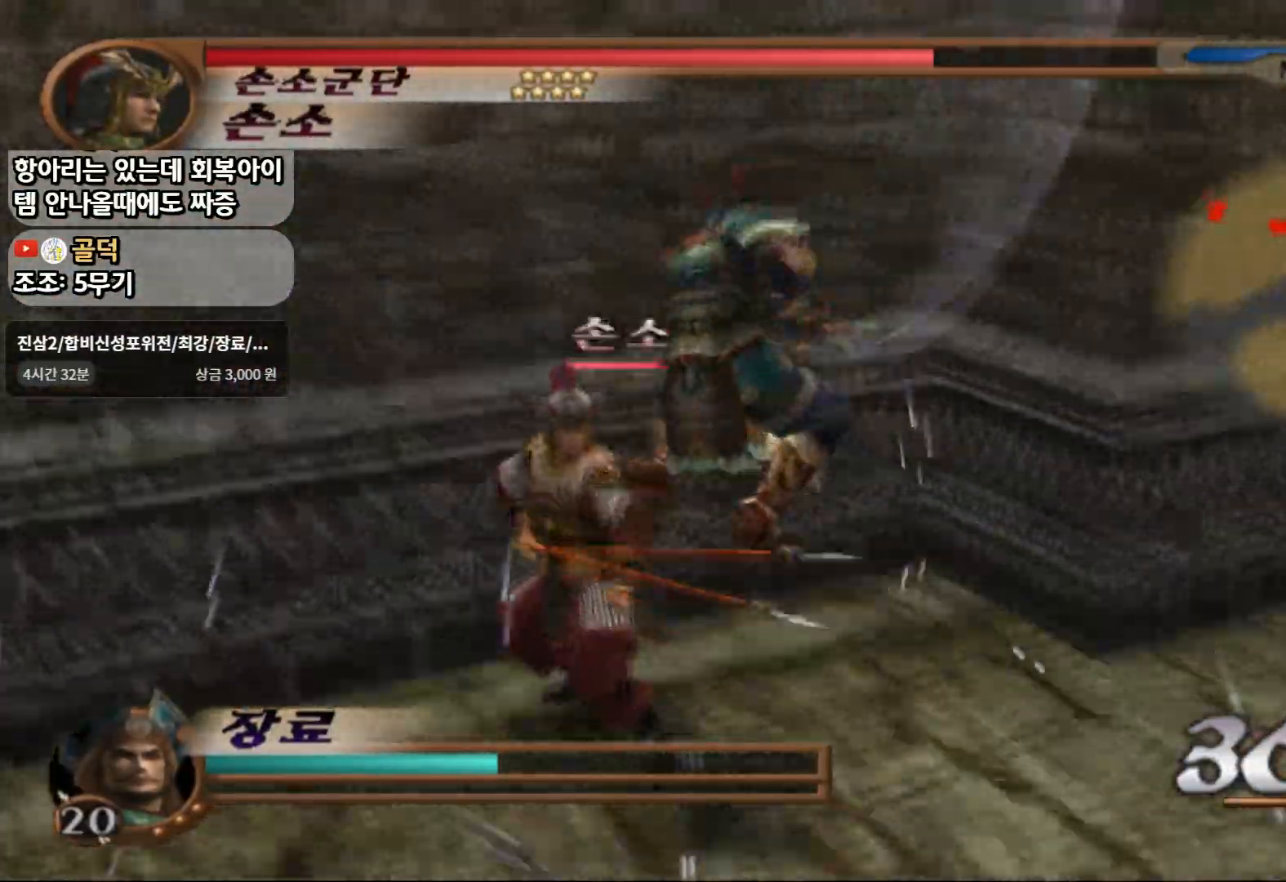
{"dt_ms": 500, "buttons": [], "left_stick": "up-left", "right_stick": "center", "events": [[200, "left_stick", "left"], [450, "left_stick", "up-left"]]}
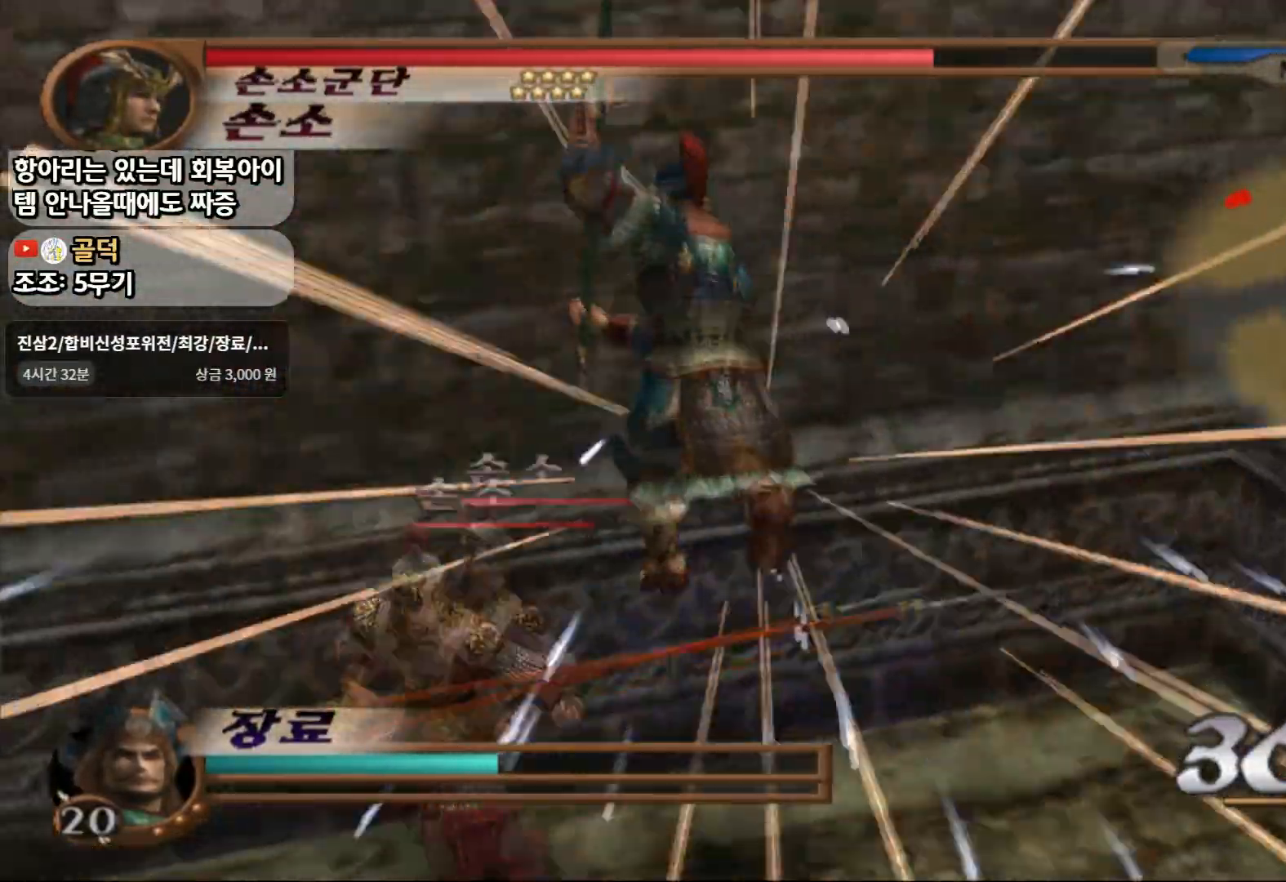
{"dt_ms": 500, "buttons": ["SQUARE"], "left_stick": "down-left", "right_stick": "center", "events": [[100, "left_stick", "left"], [300, "left_stick", "down-left"], [383, "CROSS", "down"], [450, "SQUARE", "down"], [467, "CROSS", "up"]]}
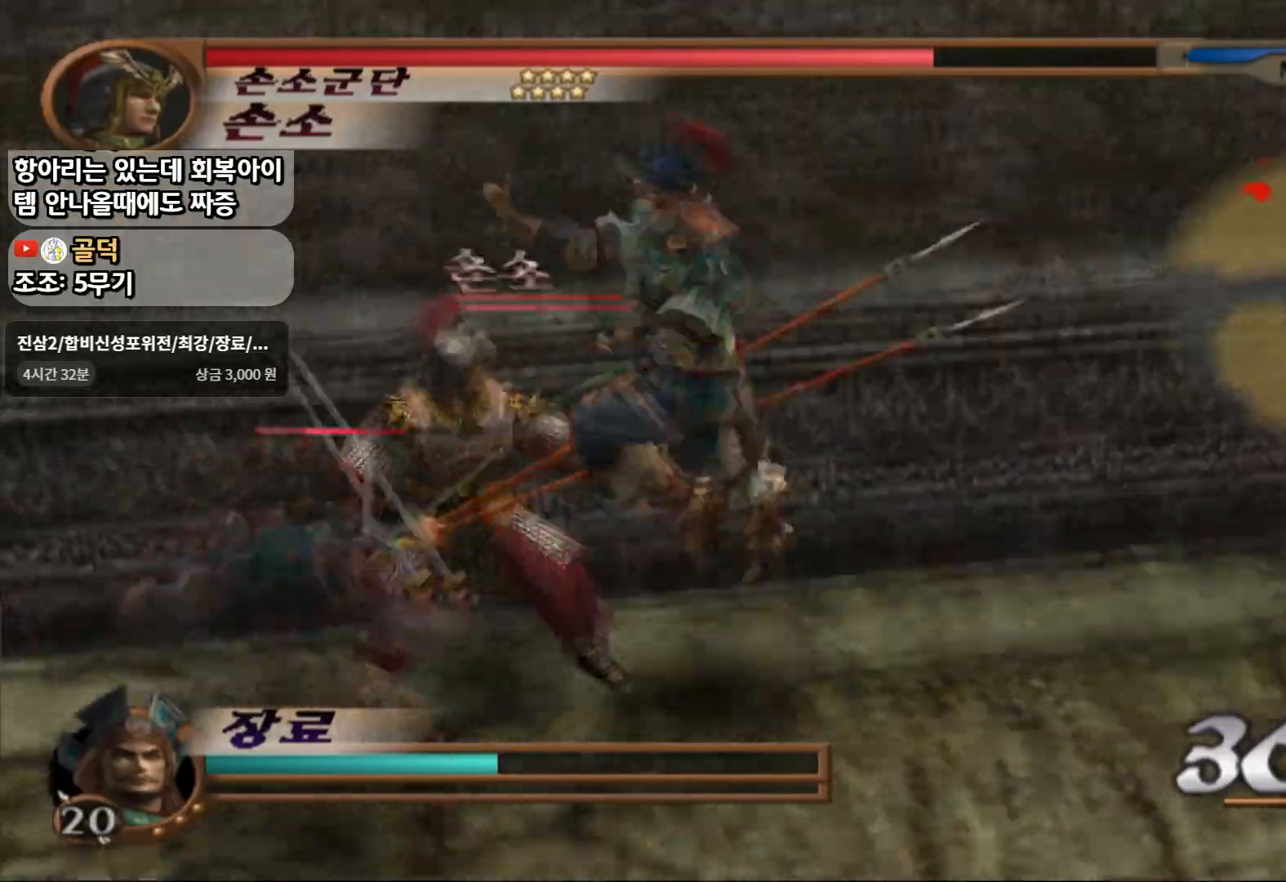
{"dt_ms": 1000, "buttons": ["CROSS"], "left_stick": "up-left", "right_stick": "center"}
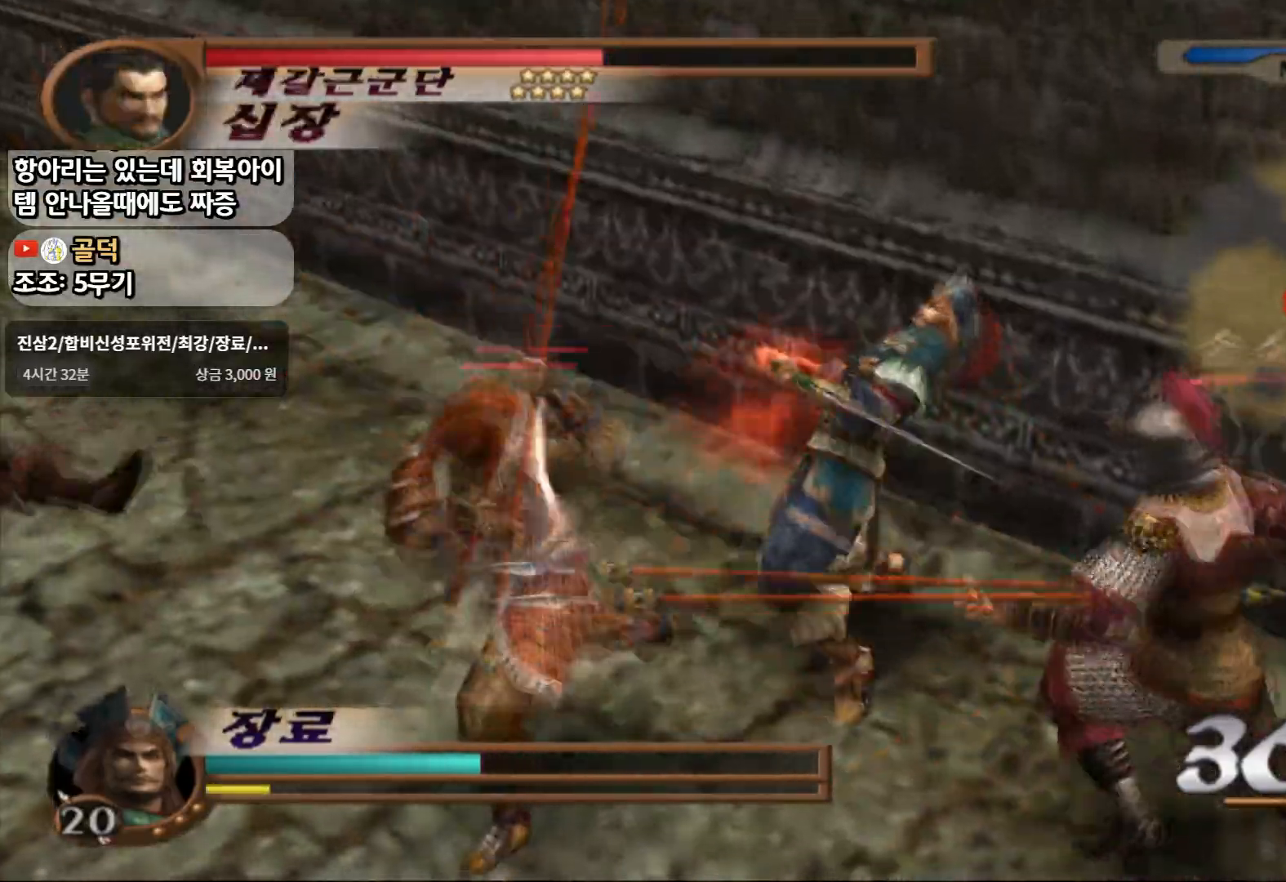
{"dt_ms": 500, "buttons": ["L1"], "left_stick": "center", "right_stick": "center", "events": [[167, "CROSS", "up"], [417, "L1", "down"], [467, "left_stick", "center"]]}
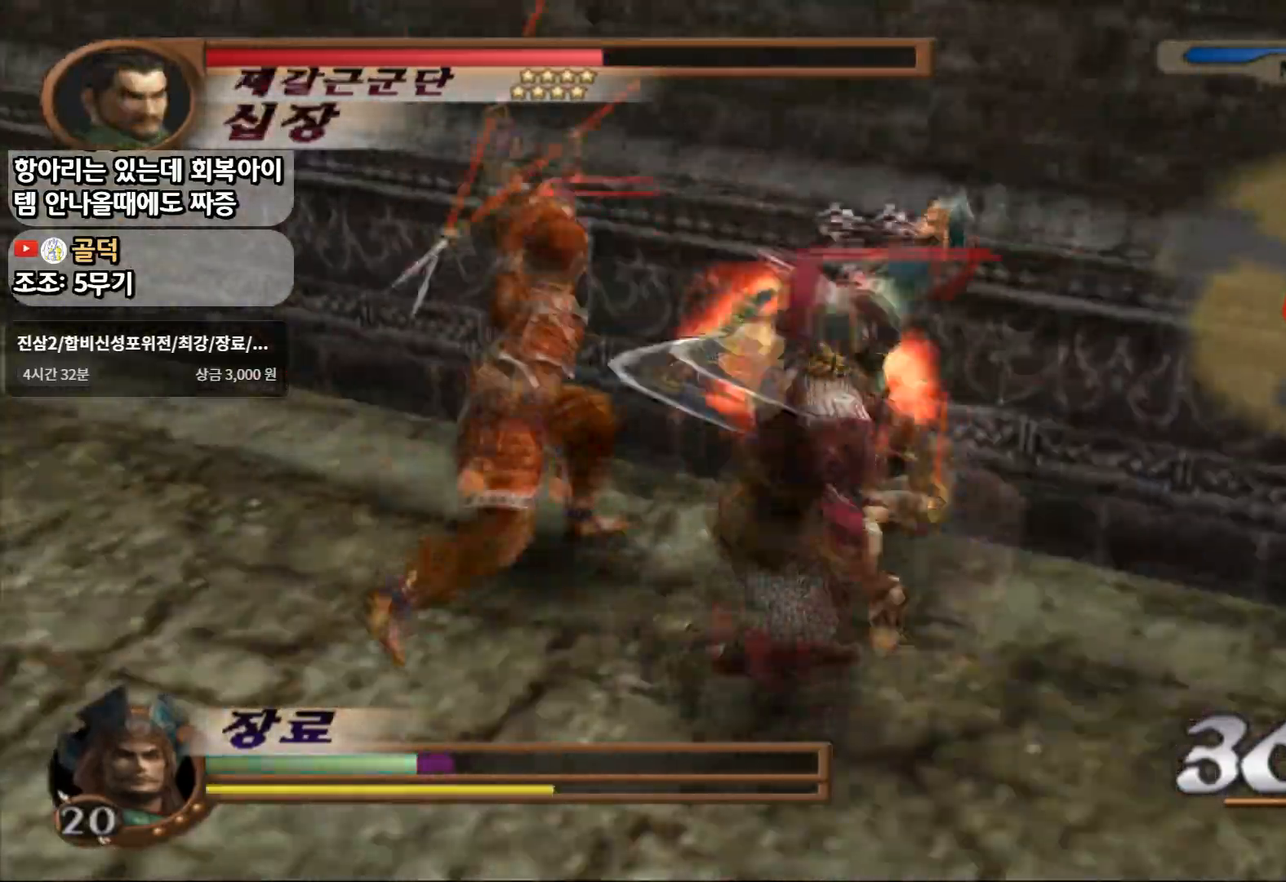
{"dt_ms": 500, "buttons": ["L1"], "left_stick": "center", "right_stick": "center", "events": []}
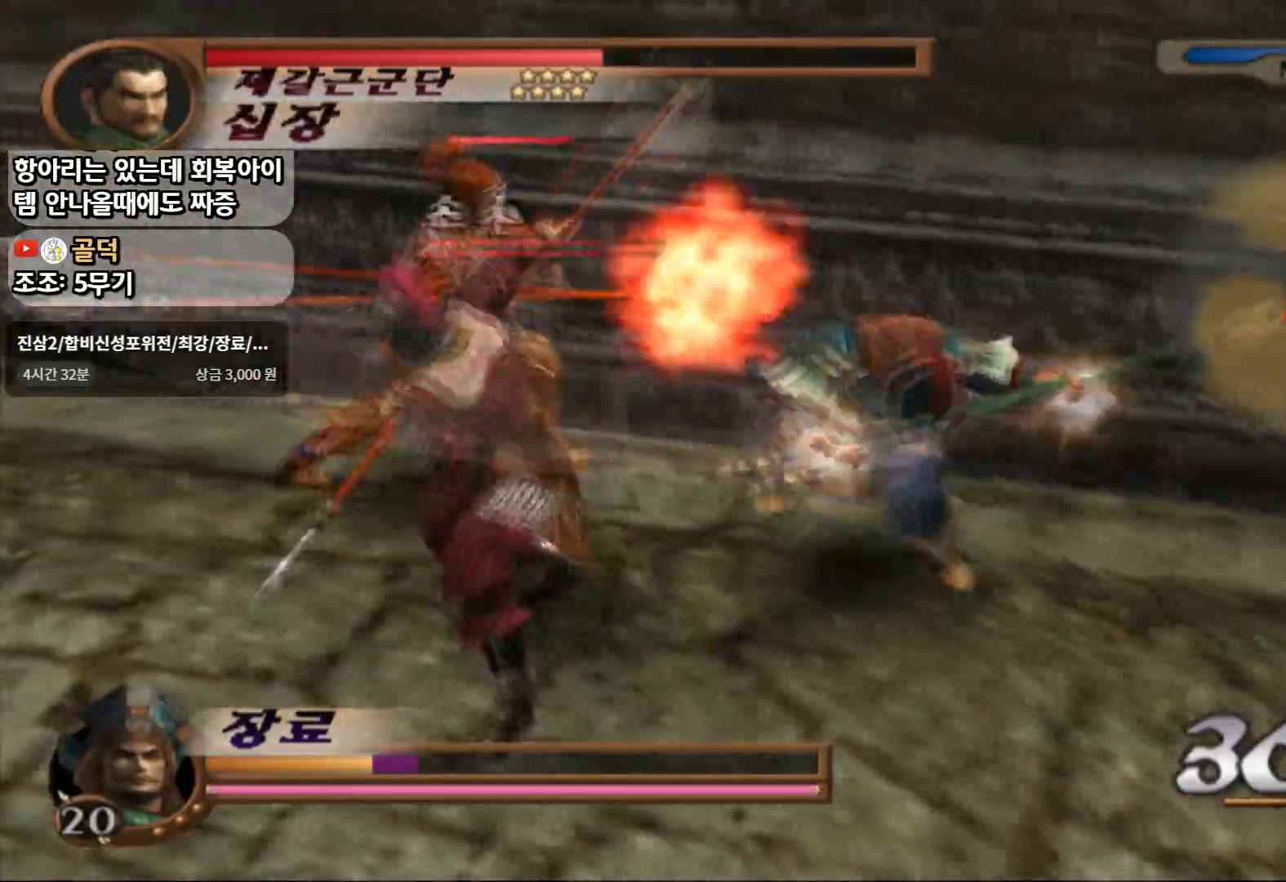
{"dt_ms": 500, "buttons": ["L1"], "left_stick": "center", "right_stick": "center", "events": []}
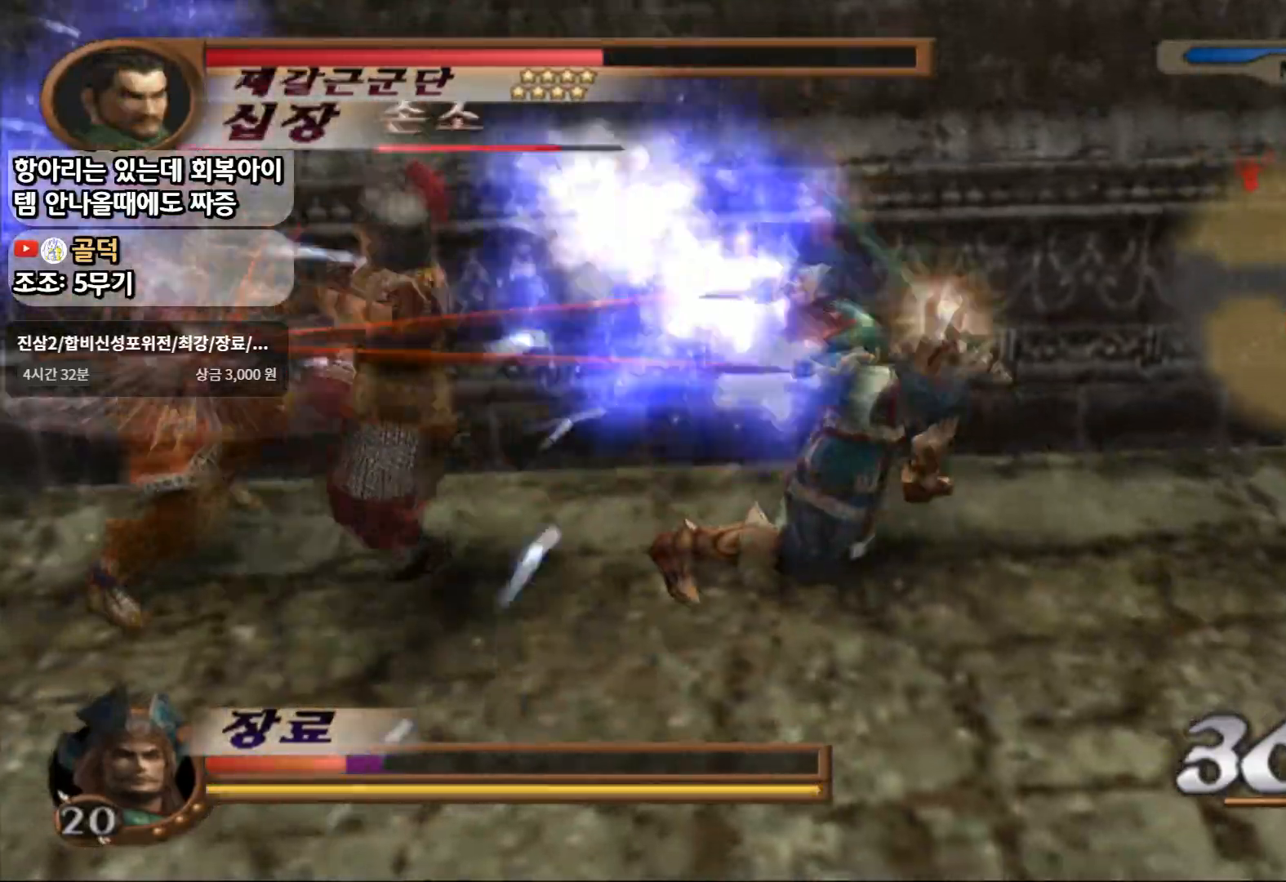
{"dt_ms": 500, "buttons": ["CIRCLE"], "left_stick": "center", "right_stick": "center", "events": [[33, "CIRCLE", "down"], [233, "L1", "up"]]}